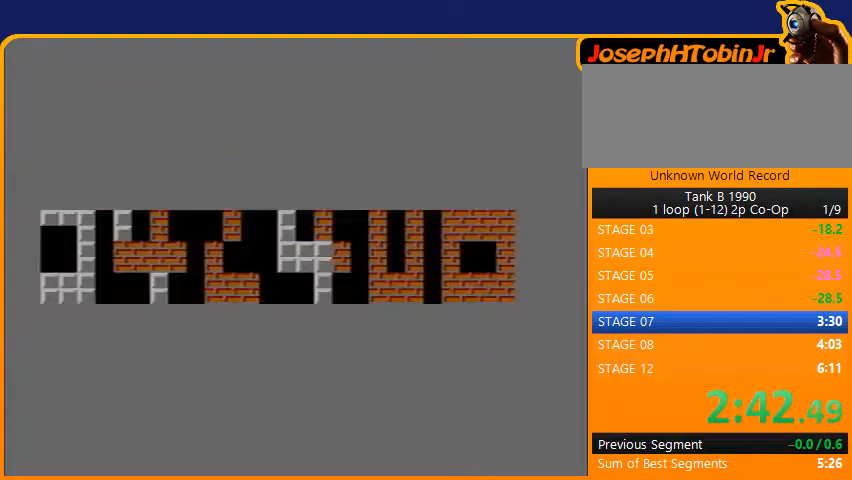
Gameplay with a controller (Nintendo layout); each line is a JSON object with the inputs held at the frame after it. "events" lists button and stick changes between this image and that frame as [ms after this image, input, new state], when the widget could be followed in between. Not read: L3 R3.
{"buttons": ["DPAD_UP"], "events": [[433, "DPAD_UP", "down"]]}
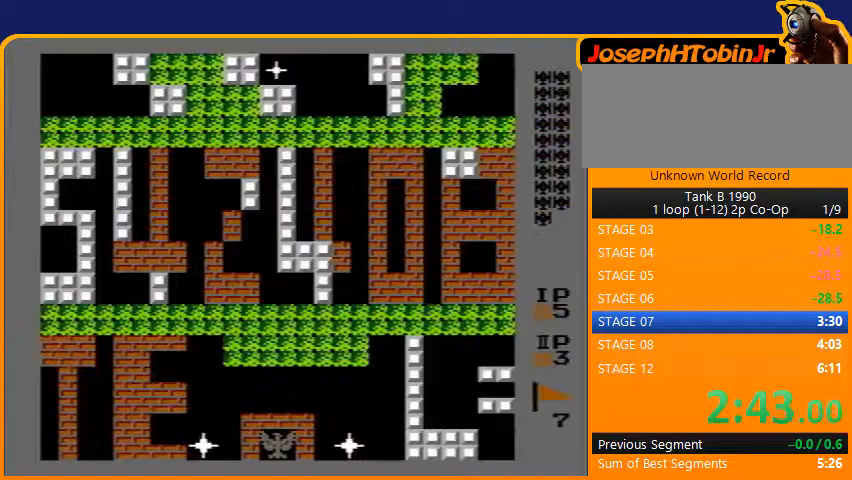
{"buttons": ["B", "DPAD_UP"], "events": [[67, "B", "down"]]}
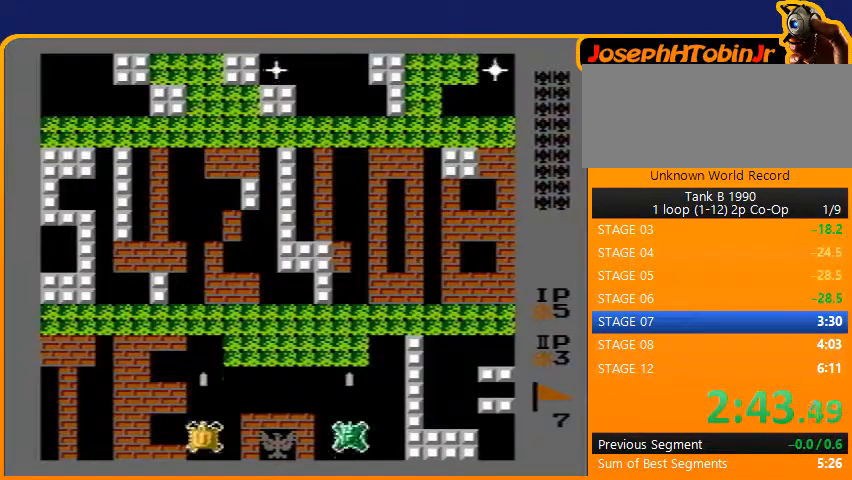
{"buttons": ["B", "DPAD_UP"], "events": []}
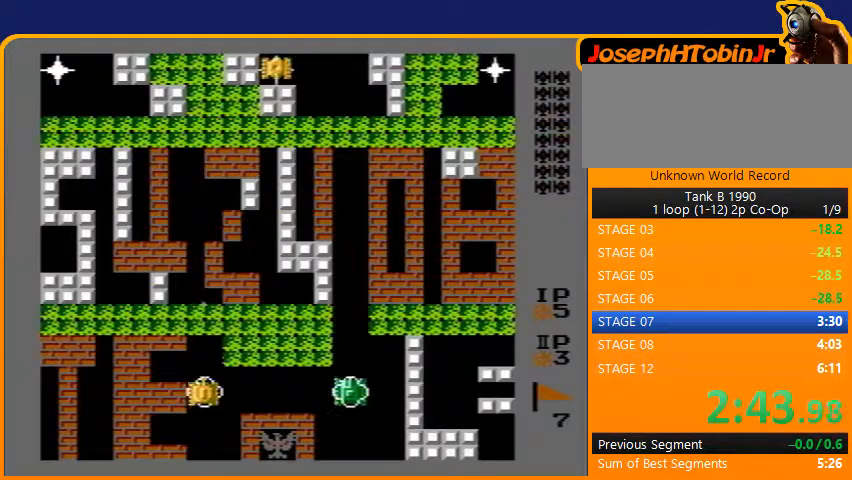
{"buttons": ["B", "DPAD_UP"], "events": []}
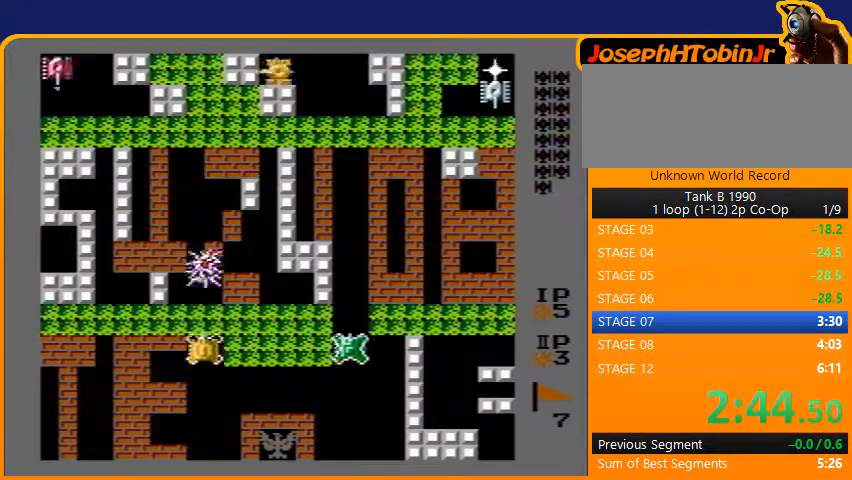
{"buttons": ["B", "DPAD_UP"], "events": []}
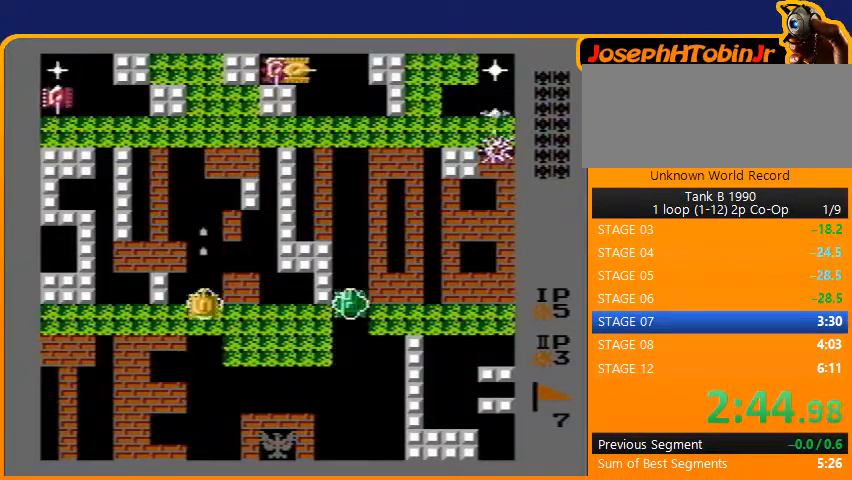
{"buttons": ["DPAD_UP"], "events": [[500, "B", "up"]]}
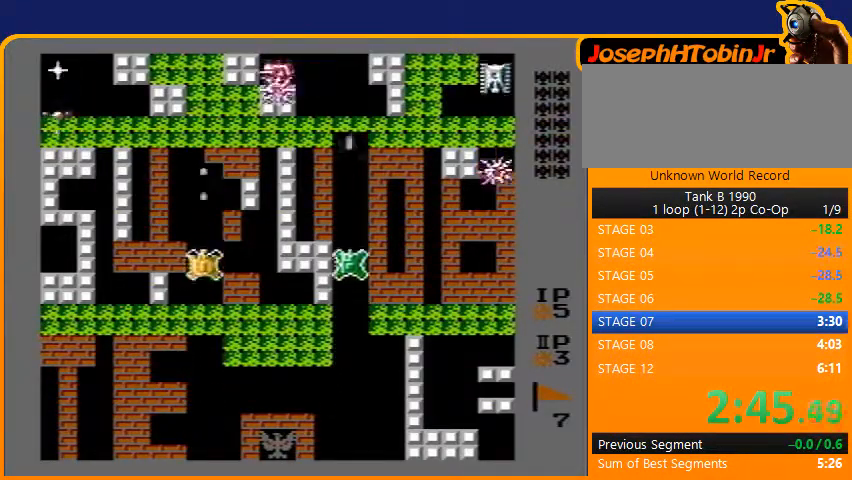
{"buttons": ["DPAD_UP"], "events": []}
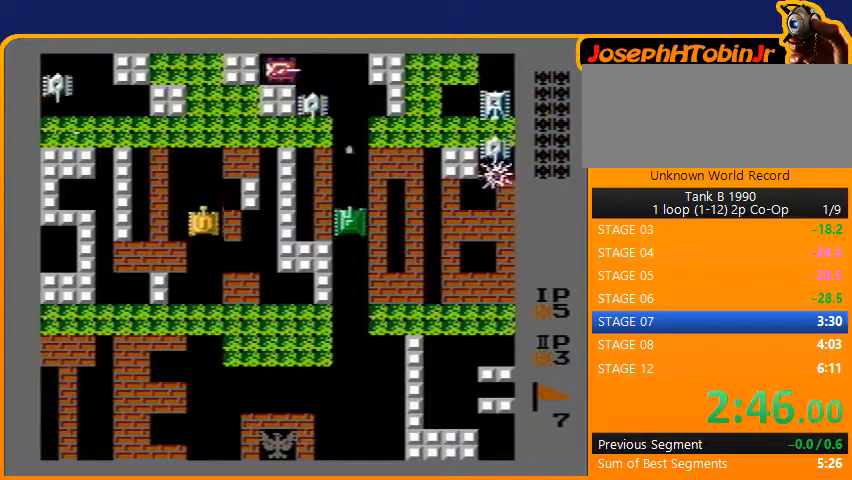
{"buttons": ["DPAD_UP"], "events": []}
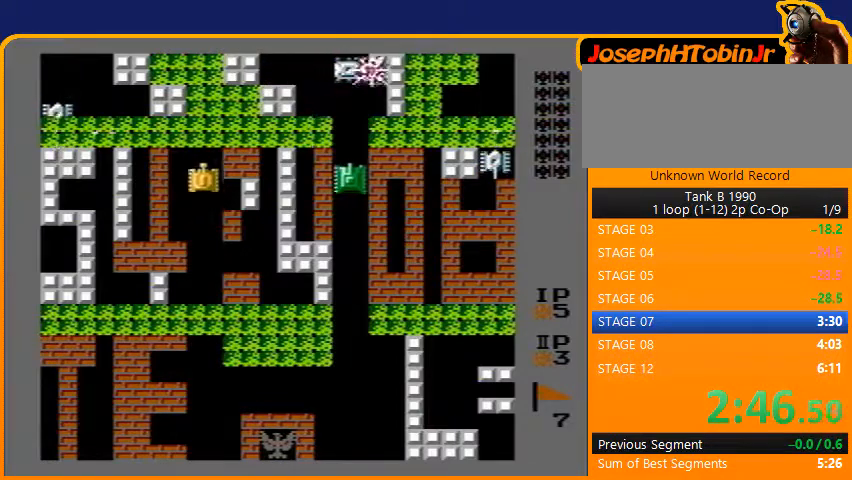
{"buttons": ["DPAD_LEFT"], "events": [[100, "DPAD_LEFT", "down"], [100, "DPAD_UP", "up"], [167, "B", "down"], [500, "B", "up"]]}
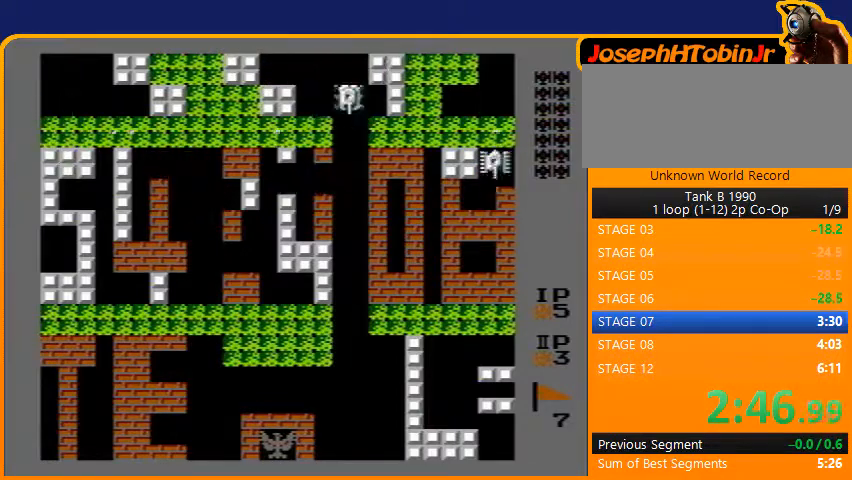
{"buttons": ["B"], "events": [[133, "DPAD_LEFT", "up"], [133, "DPAD_UP", "down"], [167, "B", "down"], [200, "DPAD_UP", "up"]]}
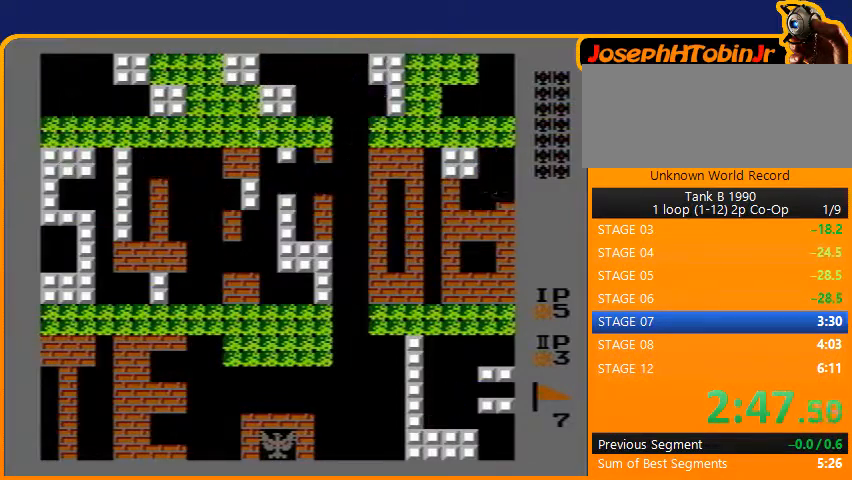
{"buttons": ["B", "DPAD_DOWN"], "events": [[167, "B", "up"], [167, "DPAD_DOWN", "down"], [200, "DPAD_LEFT", "down"], [233, "DPAD_DOWN", "up"], [300, "B", "down"], [367, "DPAD_DOWN", "down"], [367, "DPAD_LEFT", "up"], [400, "B", "up"], [433, "B", "down"]]}
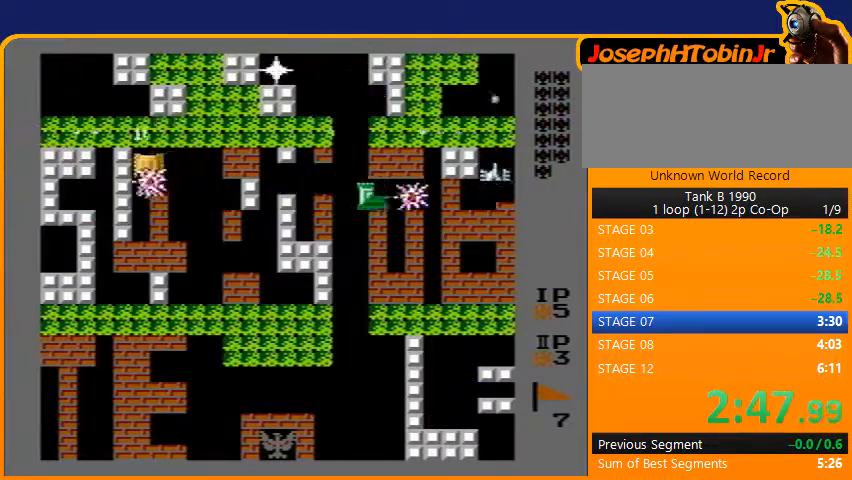
{"buttons": ["B", "DPAD_LEFT"], "events": [[433, "B", "up"], [433, "DPAD_DOWN", "up"], [433, "DPAD_LEFT", "down"], [500, "B", "down"]]}
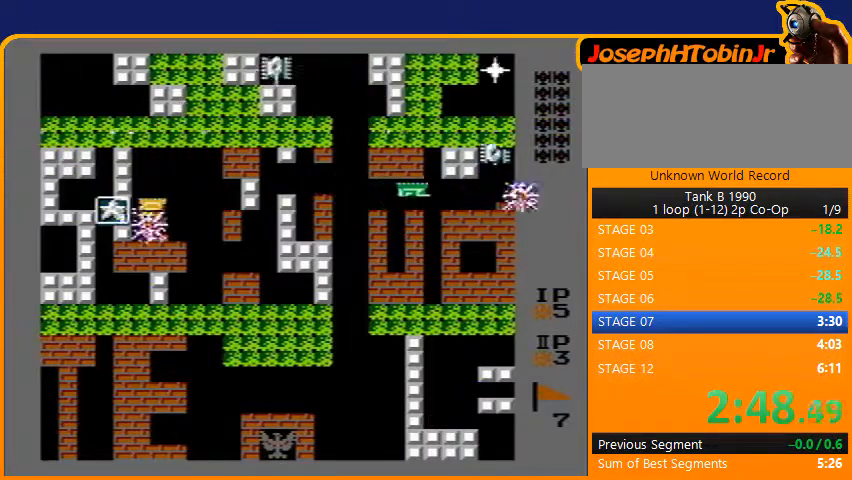
{"buttons": ["B", "DPAD_UP"], "events": [[133, "DPAD_LEFT", "up"], [133, "DPAD_RIGHT", "down"], [167, "B", "up"], [267, "DPAD_RIGHT", "up"], [267, "DPAD_UP", "down"], [300, "B", "down"]]}
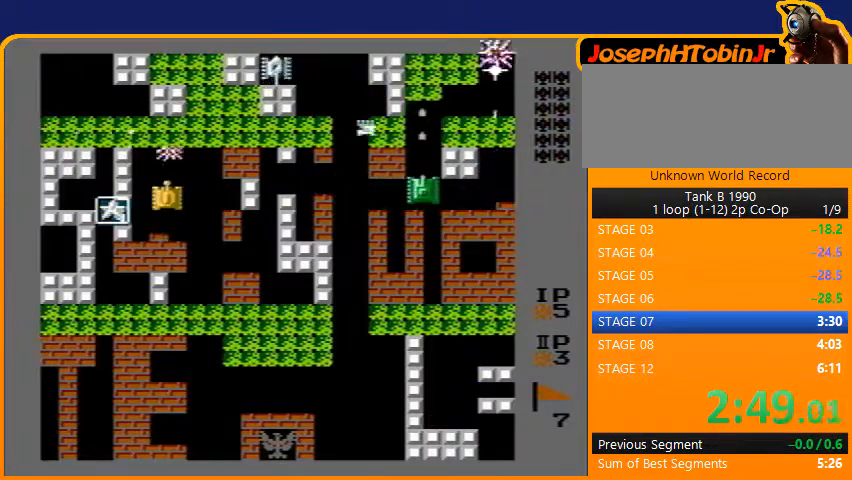
{"buttons": ["B"], "events": [[67, "DPAD_UP", "up"]]}
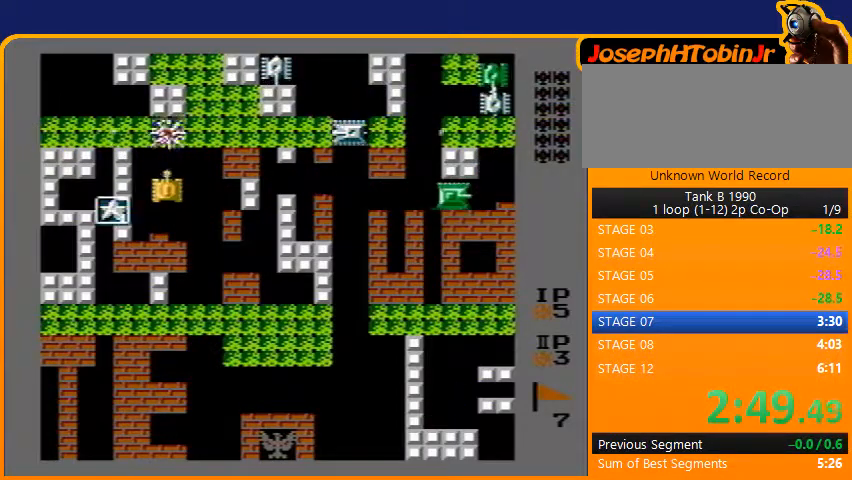
{"buttons": ["B", "DPAD_RIGHT"], "events": [[33, "DPAD_UP", "down"], [233, "B", "up"], [267, "DPAD_UP", "up"], [300, "DPAD_RIGHT", "down"], [333, "B", "down"]]}
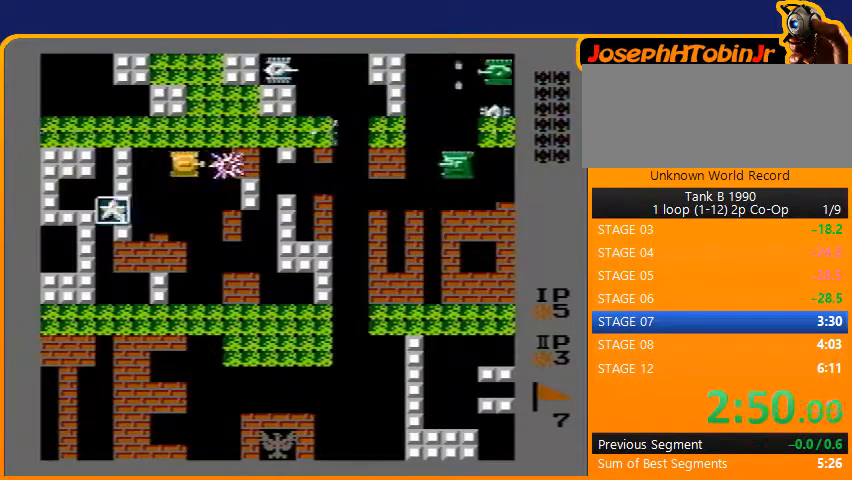
{"buttons": ["B", "DPAD_RIGHT"], "events": []}
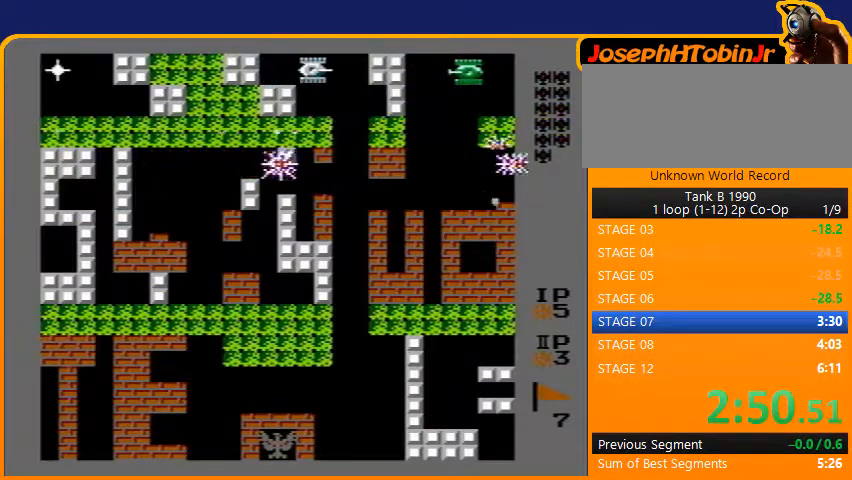
{"buttons": ["B", "DPAD_LEFT"], "events": [[67, "B", "up"], [133, "DPAD_RIGHT", "up"], [133, "DPAD_UP", "down"], [167, "B", "down"], [233, "DPAD_UP", "up"], [500, "DPAD_LEFT", "down"]]}
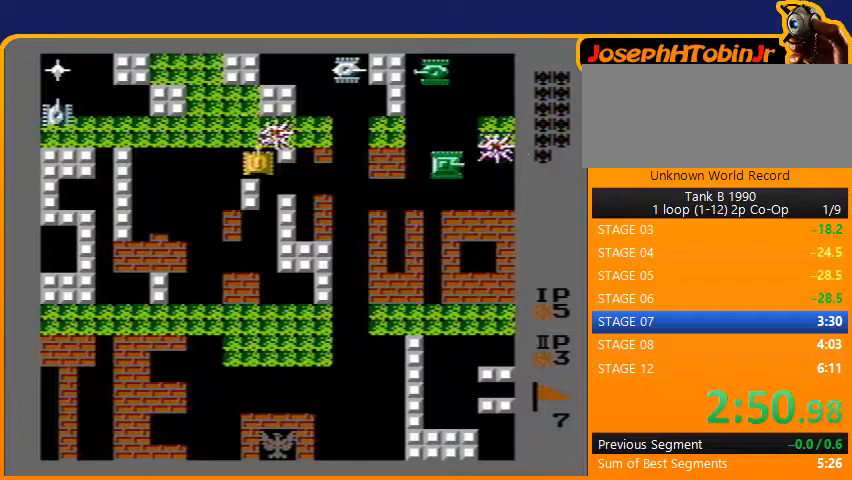
{"buttons": ["DPAD_LEFT"], "events": [[33, "B", "up"], [100, "B", "down"], [500, "B", "up"]]}
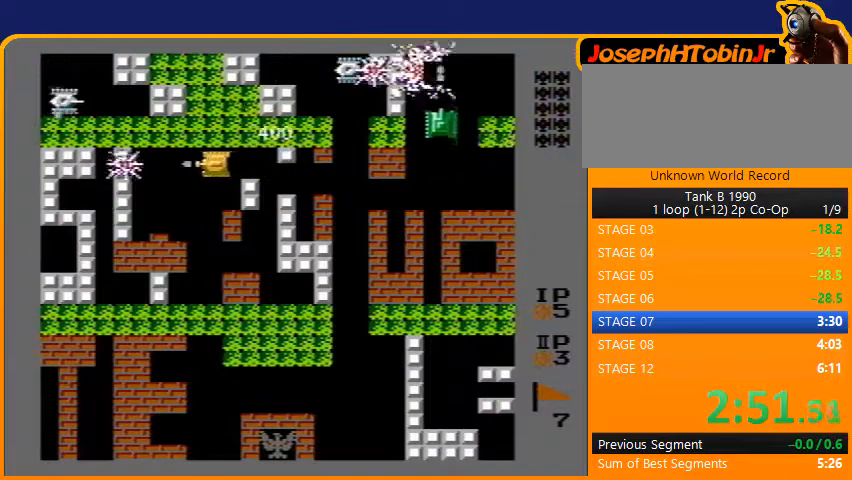
{"buttons": ["B", "DPAD_LEFT"], "events": [[33, "DPAD_LEFT", "up"], [33, "DPAD_UP", "down"], [367, "DPAD_LEFT", "down"], [367, "DPAD_UP", "up"], [400, "B", "down"]]}